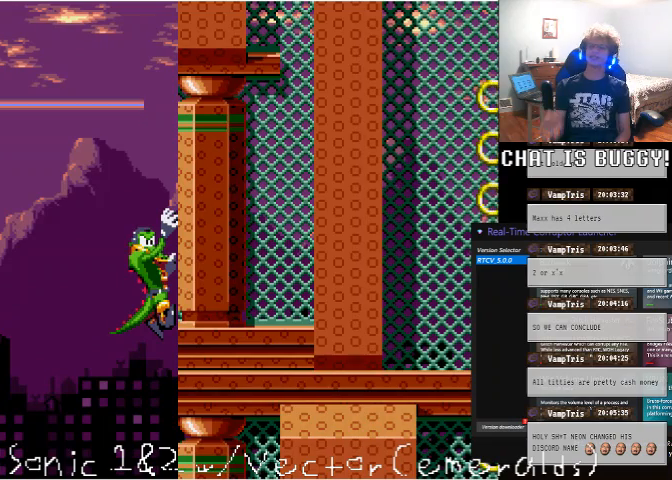
Gameplay with a controller (Xbox layout); each line is a JSON object with the inputs held at the frame after it. "events" lists button and stick changes between this image and that frame as [ms after this image, input, new state], when the widget could be followed in between. Not read: L1 L2 L3 R1 R2 R3.
{"buttons": ["DPAD_DOWN"], "left_stick": "center", "right_stick": "center", "events": [[350, "DPAD_DOWN", "down"]]}
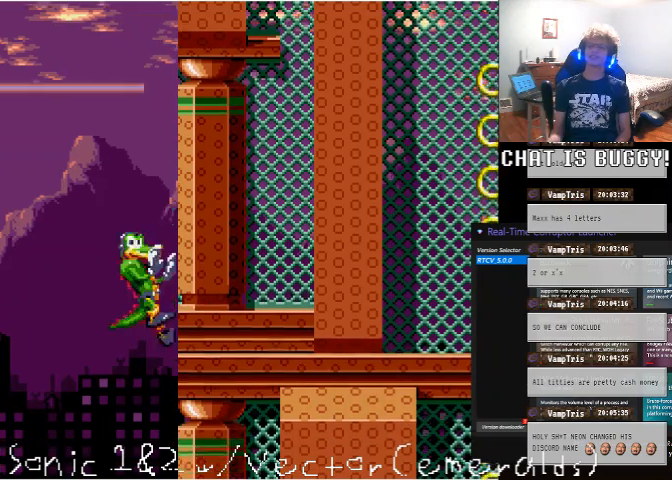
{"buttons": ["DPAD_DOWN"], "left_stick": "center", "right_stick": "center", "events": []}
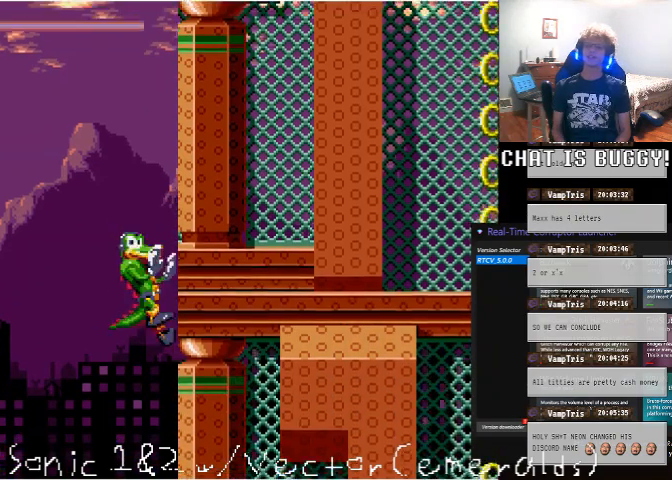
{"buttons": ["DPAD_DOWN"], "left_stick": "center", "right_stick": "center", "events": []}
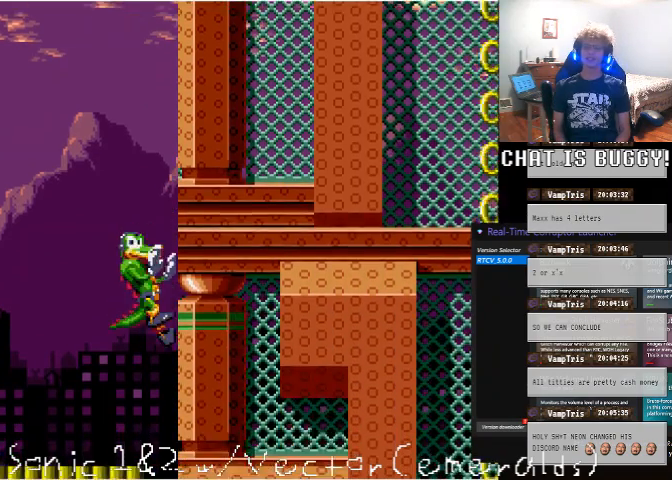
{"buttons": ["DPAD_DOWN"], "left_stick": "center", "right_stick": "center", "events": [[150, "DPAD_RIGHT", "down"], [300, "DPAD_RIGHT", "up"]]}
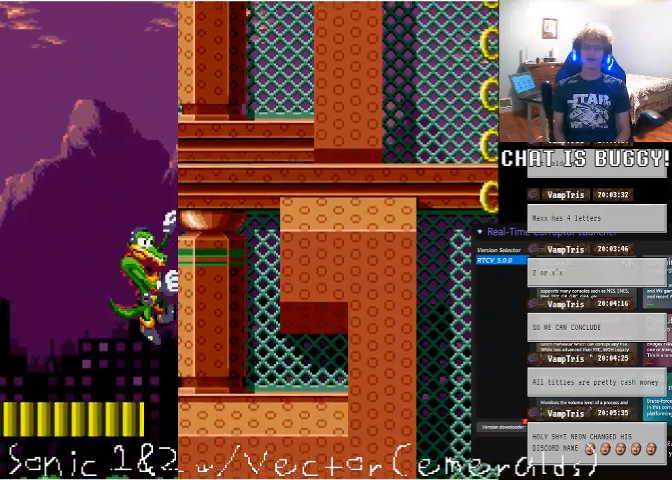
{"buttons": ["DPAD_DOWN", "DPAD_RIGHT"], "left_stick": "center", "right_stick": "center", "events": [[50, "DPAD_RIGHT", "down"]]}
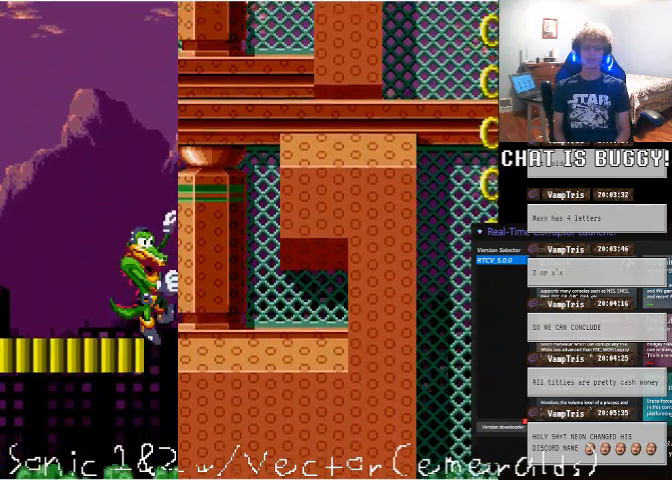
{"buttons": ["DPAD_DOWN", "DPAD_RIGHT"], "left_stick": "center", "right_stick": "center", "events": []}
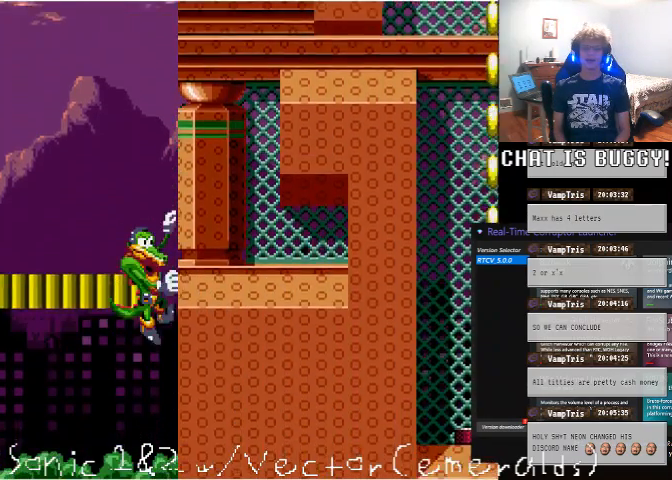
{"buttons": ["DPAD_DOWN", "DPAD_RIGHT"], "left_stick": "center", "right_stick": "center", "events": []}
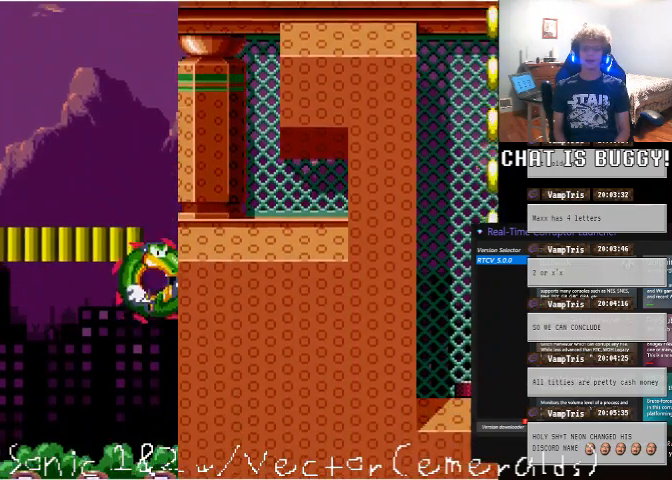
{"buttons": ["DPAD_RIGHT"], "left_stick": "center", "right_stick": "center", "events": [[200, "A", "down"], [200, "DPAD_DOWN", "up"], [400, "A", "up"]]}
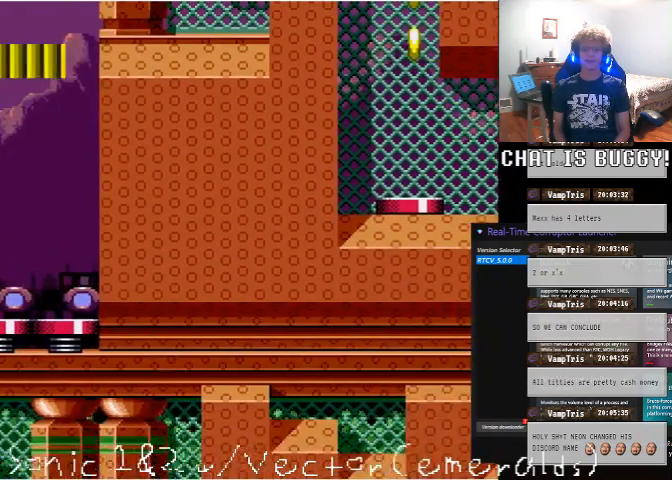
{"buttons": ["DPAD_RIGHT"], "left_stick": "center", "right_stick": "center", "events": []}